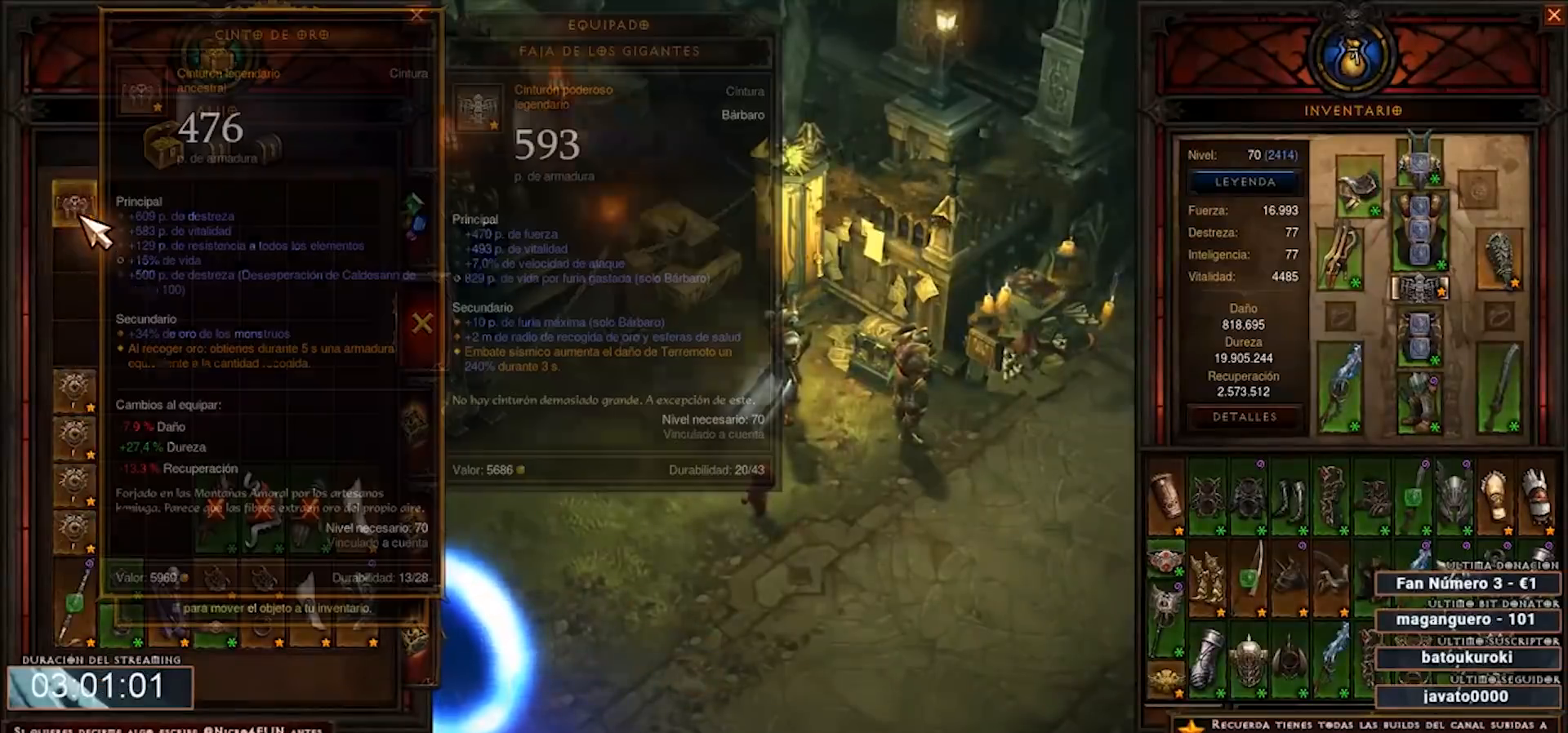
Gameplay with keyboard and mouse; each line is a JSON object with the keys and mouse buttons held at the frame after it. "events" lists presses ("down") and releases ("up") of "0", "1", "2", "3", "4", "5", "6", "7", "8", "9", "backspace", "caps_lock", "ctrl", "equals", "escape", "f1", "f10", "f11", "f12", "f2", "f3", "f4", "f5", "f6", "f7", "f8", "f9", "minus", "num2", "num3", "num4", "shift", "tab", "tilde", "mouse_left", "mouse_wheel" and "mouse_right" between this image and that frame as [ms after this image, input, new state], when the widget could be followed in between. "mouse_left", "mouse_wheel", "mouse_right" = the "left", "wheel", "right" buttons of the "mouse" list. No other keys are recorded. "wheel" means that the mouse wheel is clicked or scrolled. Mouse movement is not recorded.
{"keys": ["num4"], "mouse": [], "events": [[80, "mouse_right", "up"]]}
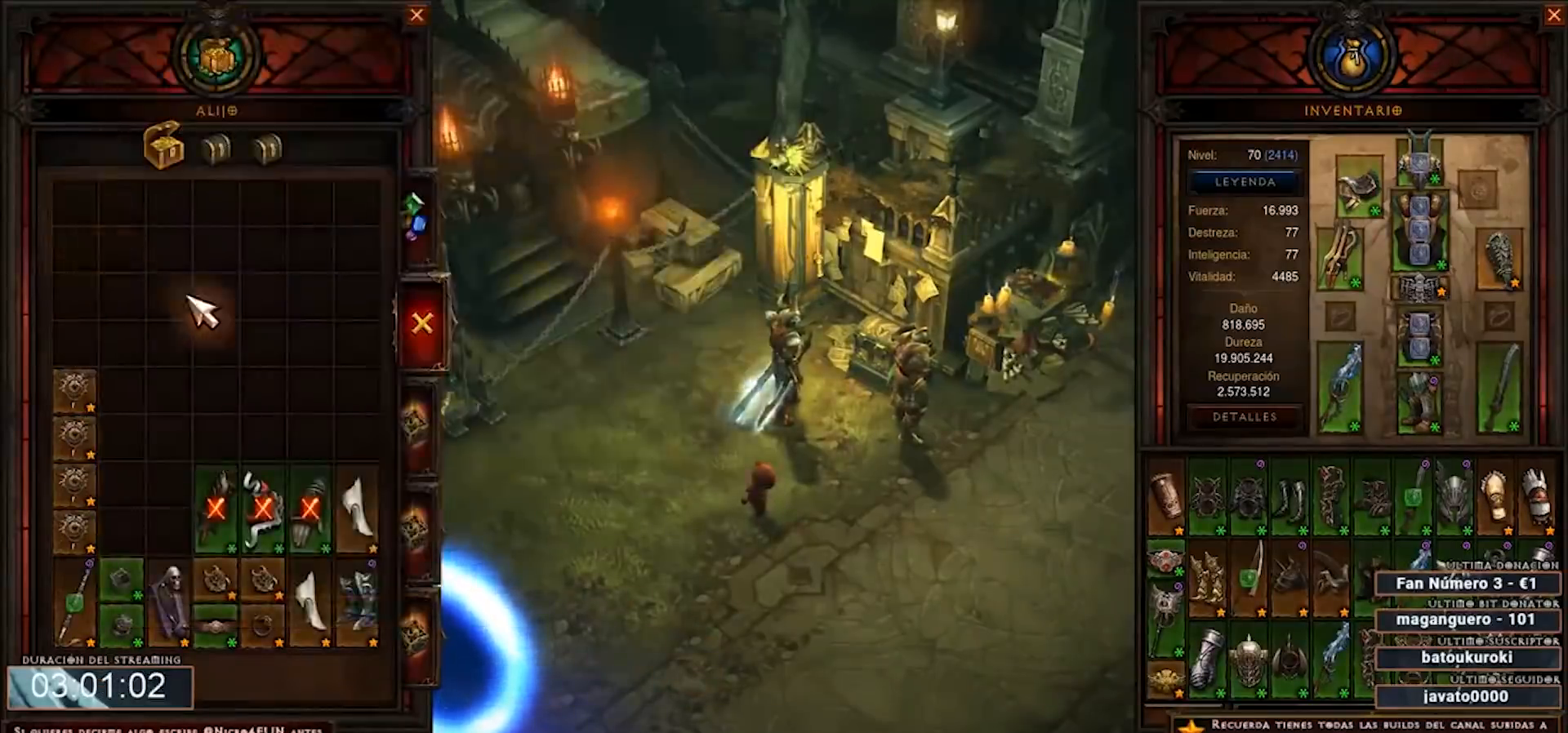
{"keys": ["num4"], "mouse": [], "events": []}
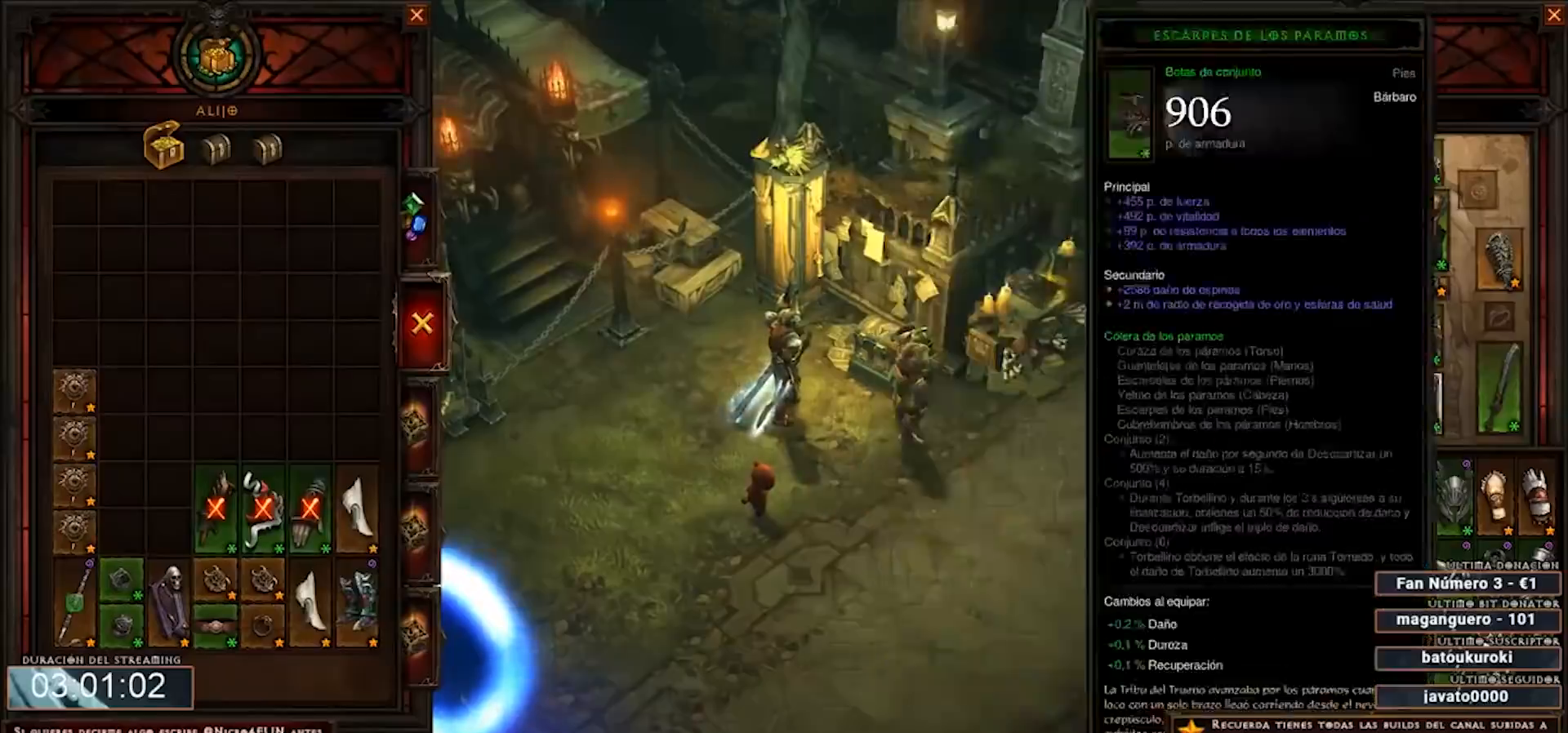
{"keys": ["num4"], "mouse": [], "events": [[320, "mouse_right", "down"], [360, "mouse_right", "up"]]}
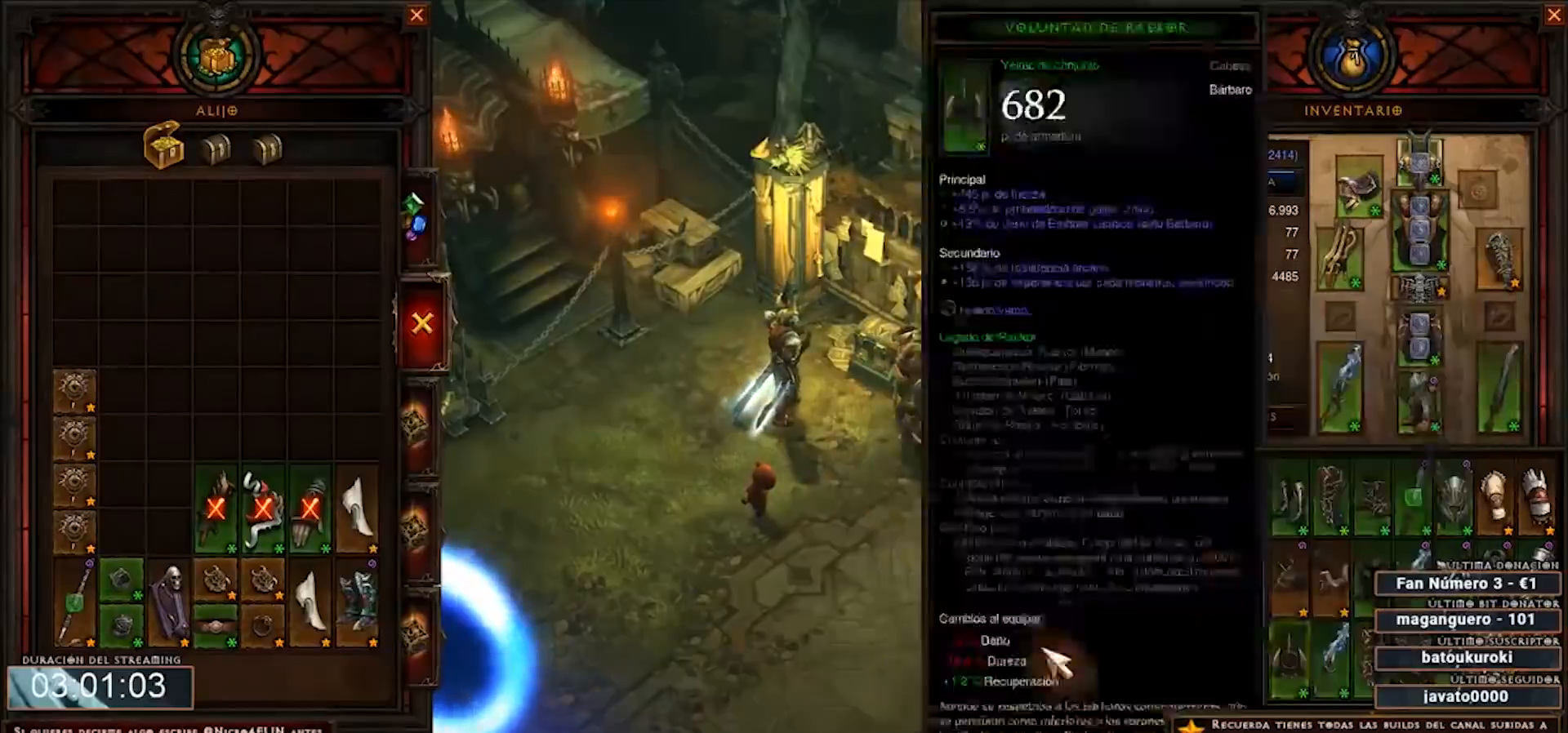
{"keys": ["num4"], "mouse": ["right"], "events": [[480, "mouse_right", "down"]]}
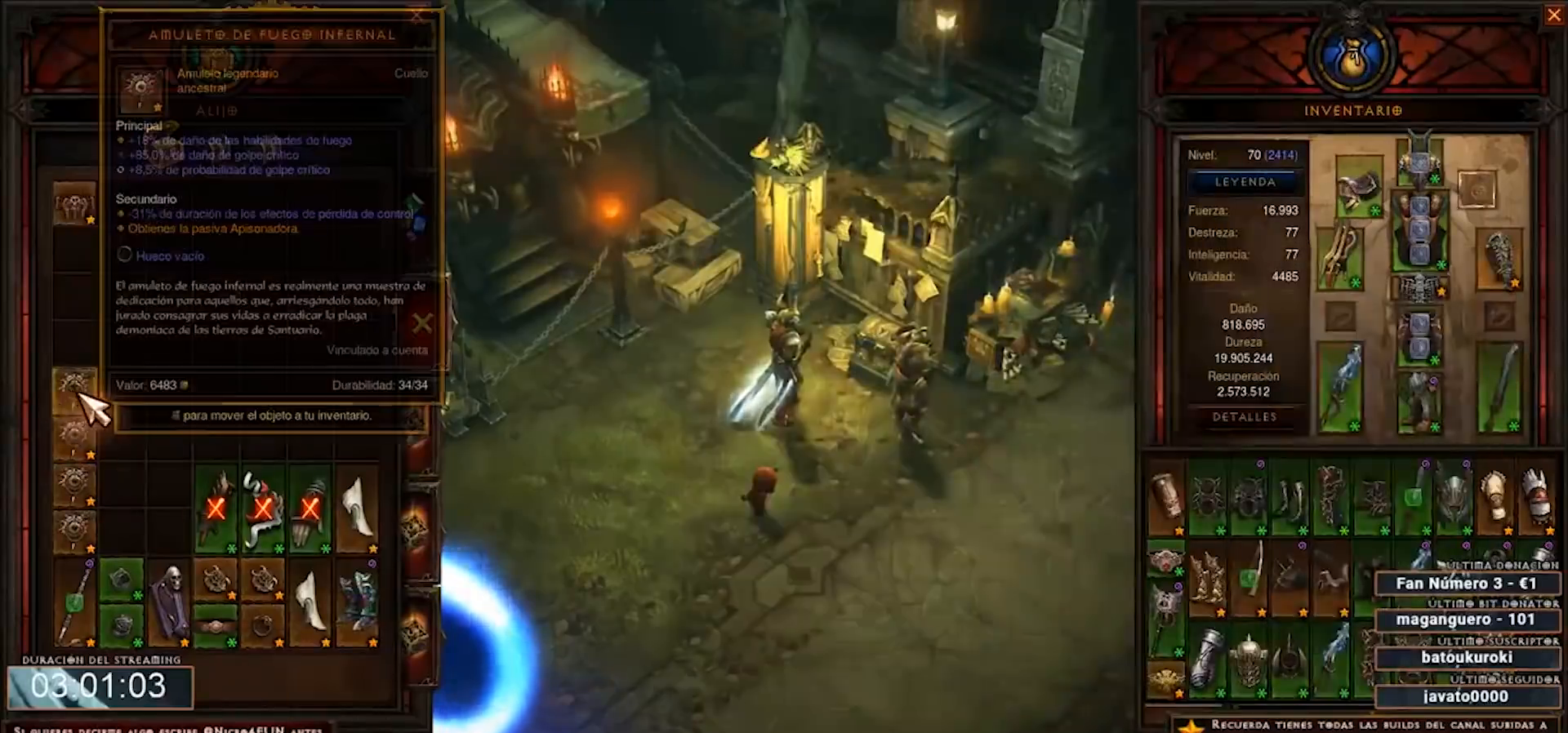
{"keys": ["num4"], "mouse": [], "events": [[80, "mouse_right", "up"], [280, "mouse_right", "down"], [360, "mouse_right", "up"]]}
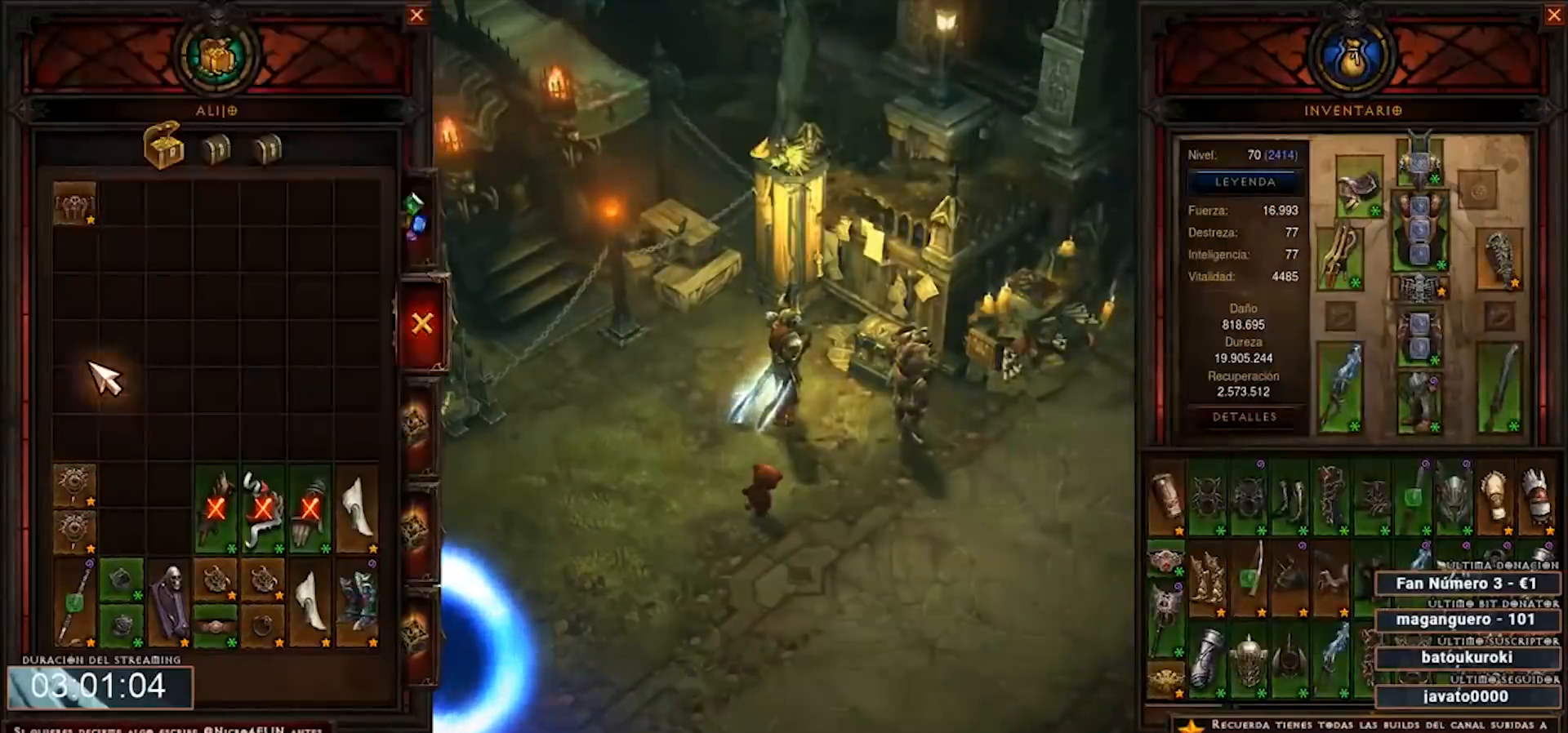
{"keys": ["num4"], "mouse": ["left"], "events": [[440, "mouse_left", "down"]]}
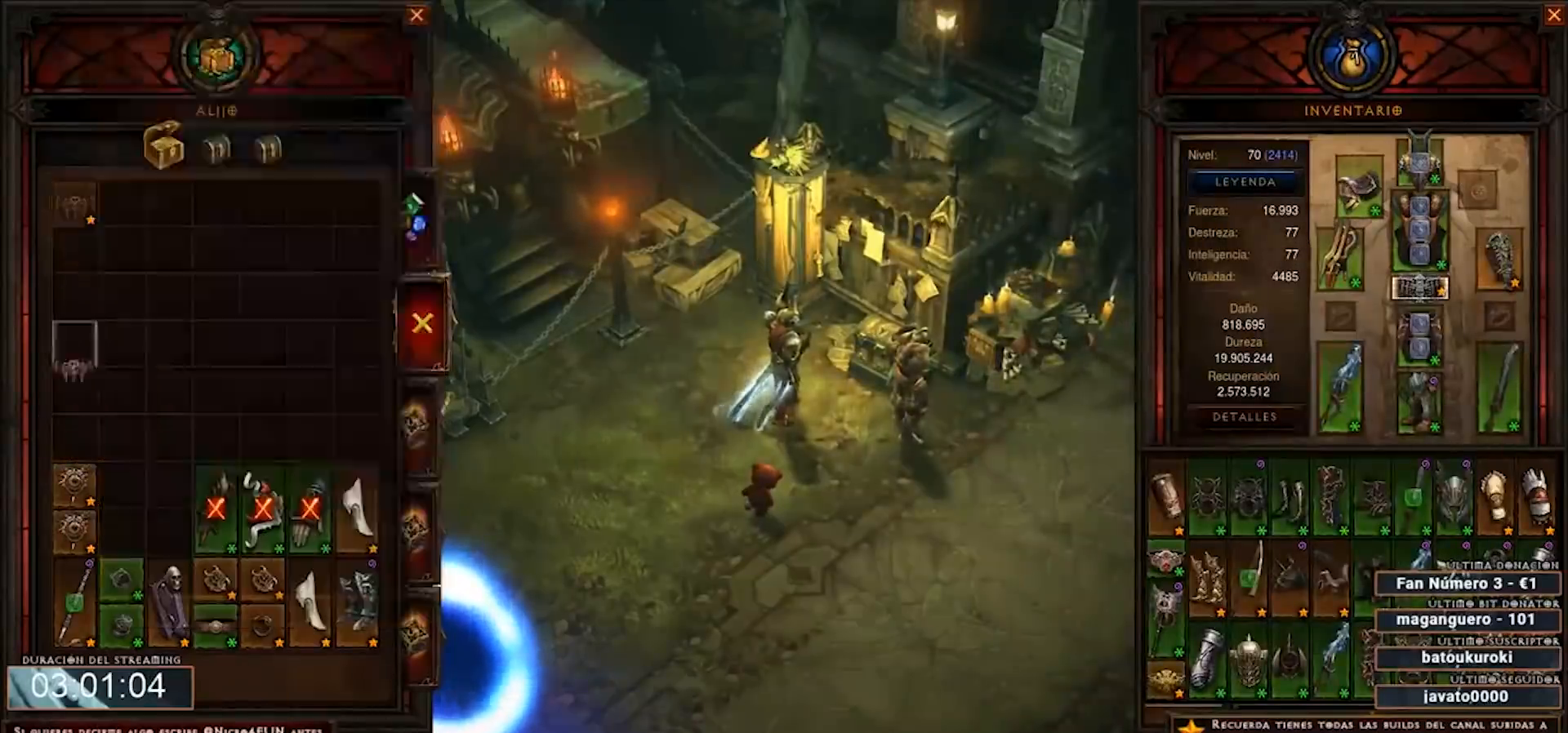
{"keys": ["num4"], "mouse": ["left"], "events": []}
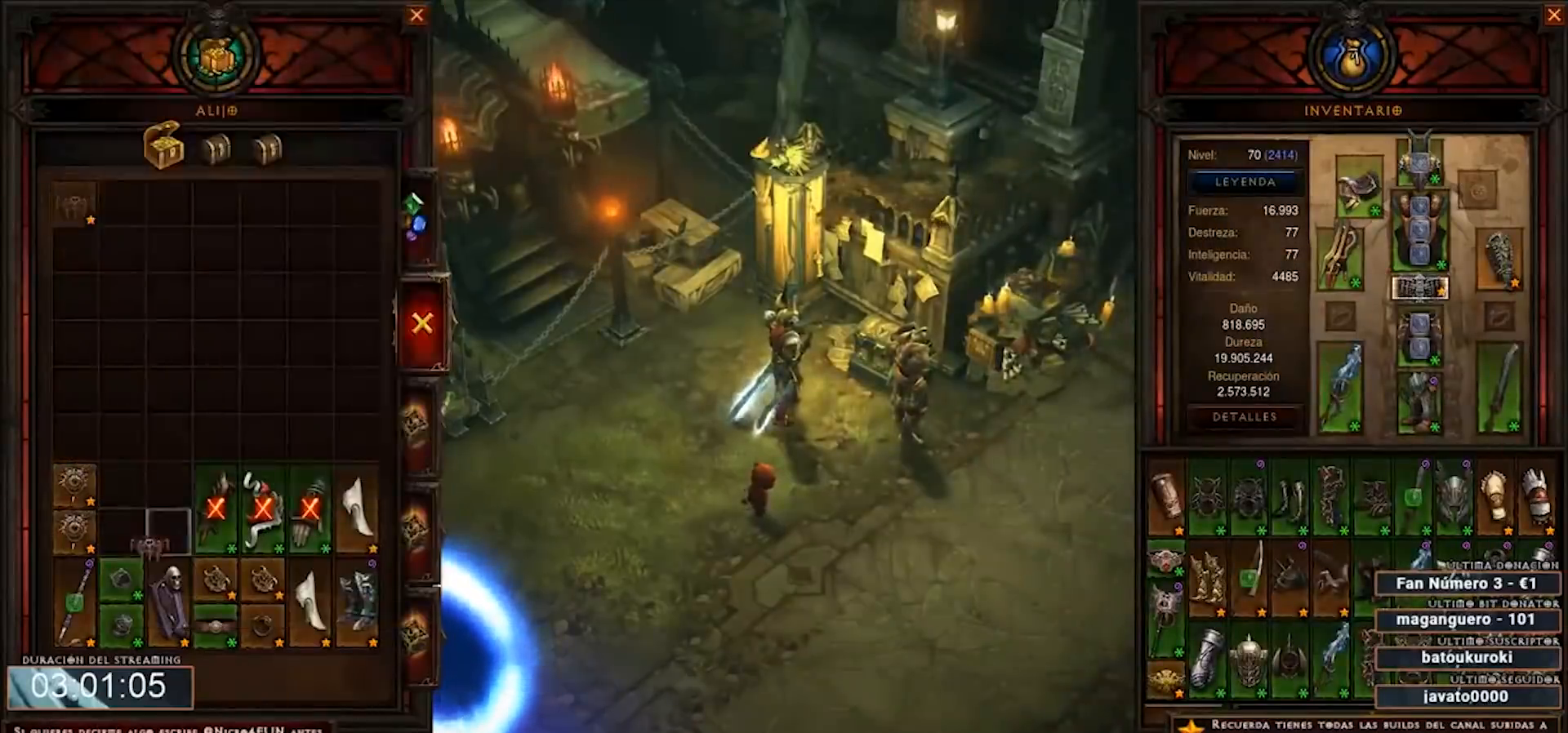
{"keys": ["num4"], "mouse": [], "events": [[280, "mouse_left", "up"]]}
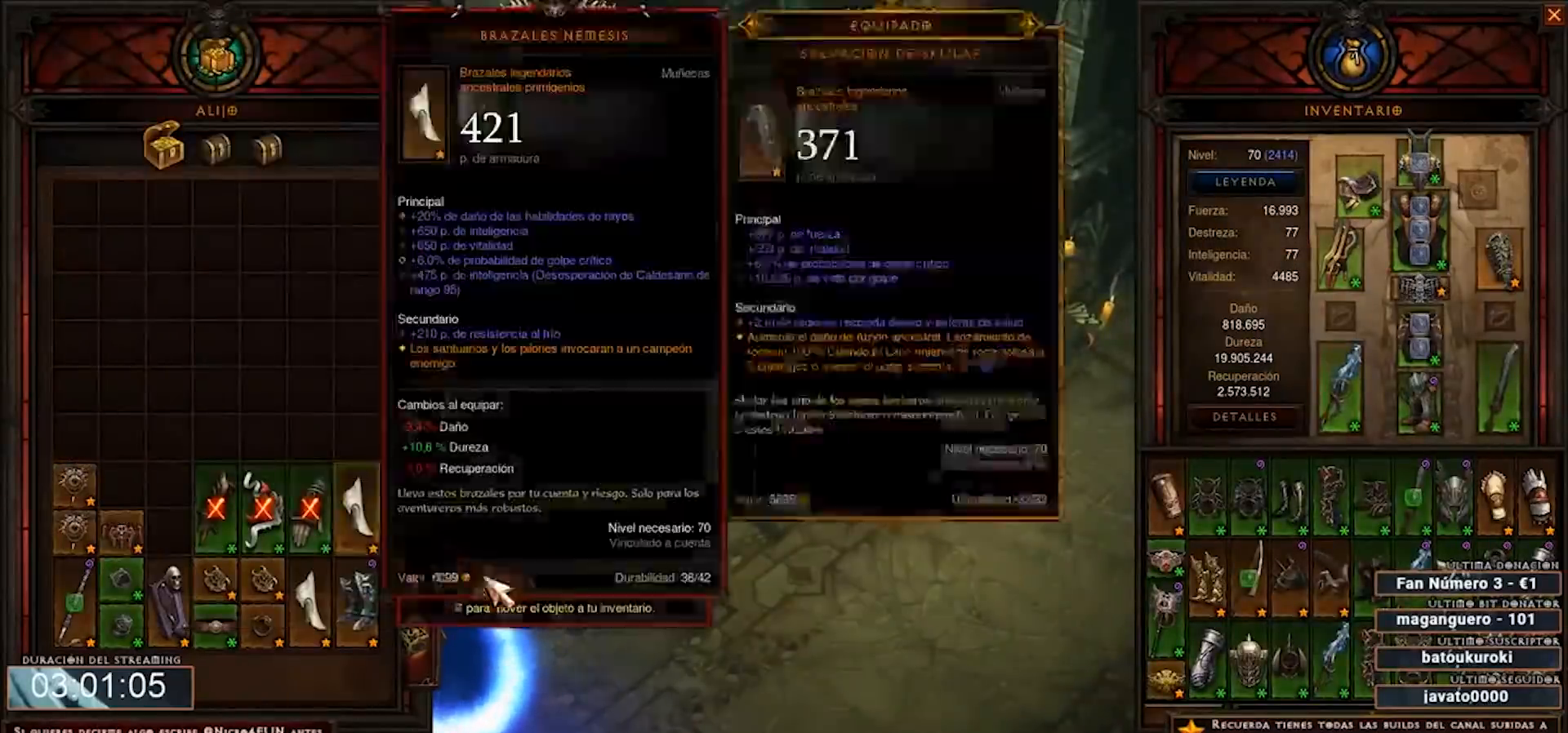
{"keys": ["num4"], "mouse": [], "events": []}
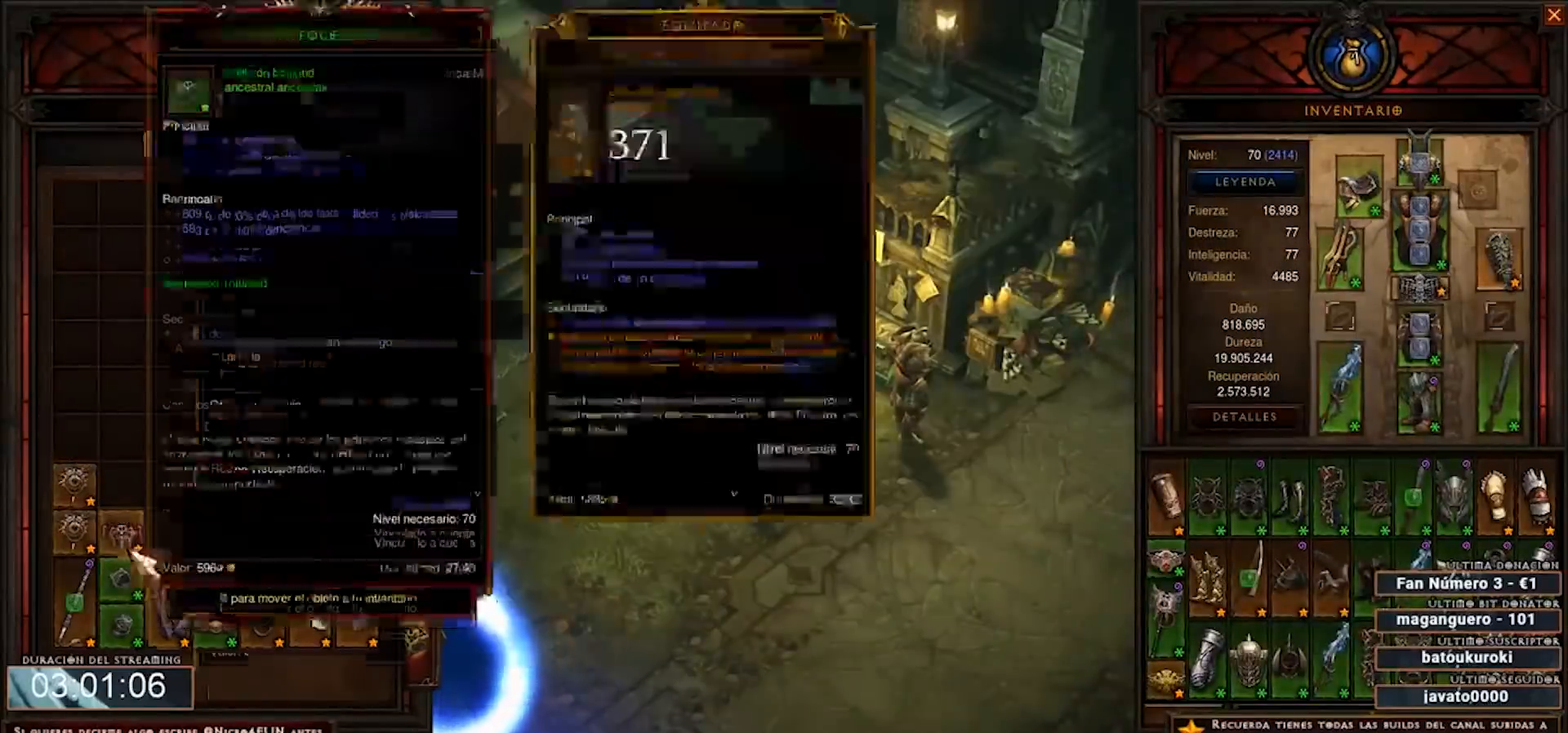
{"keys": ["num4"], "mouse": ["left"], "events": [[400, "mouse_left", "down"]]}
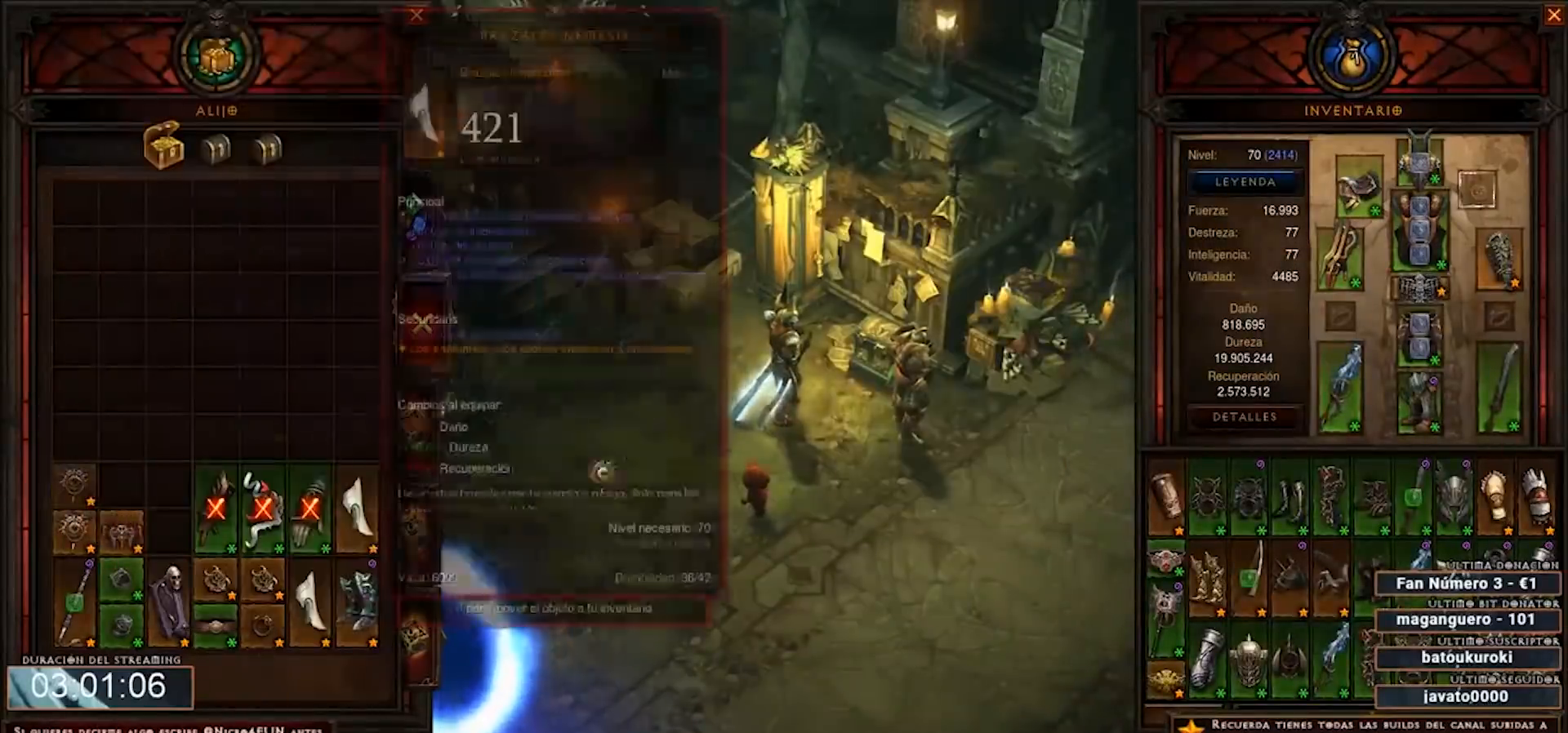
{"keys": ["num4"], "mouse": ["left"], "events": []}
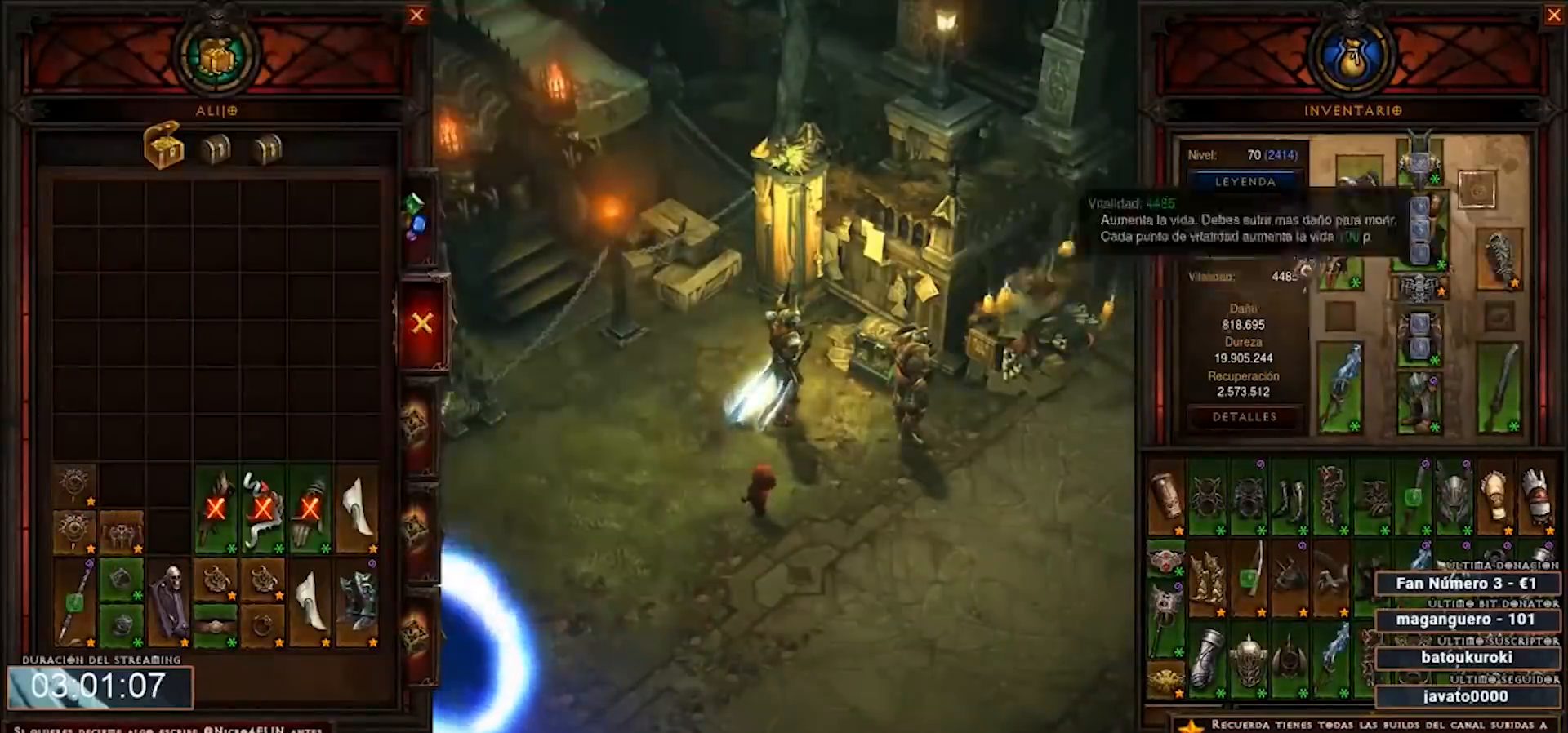
{"keys": ["num4"], "mouse": [], "events": [[520, "mouse_left", "up"]]}
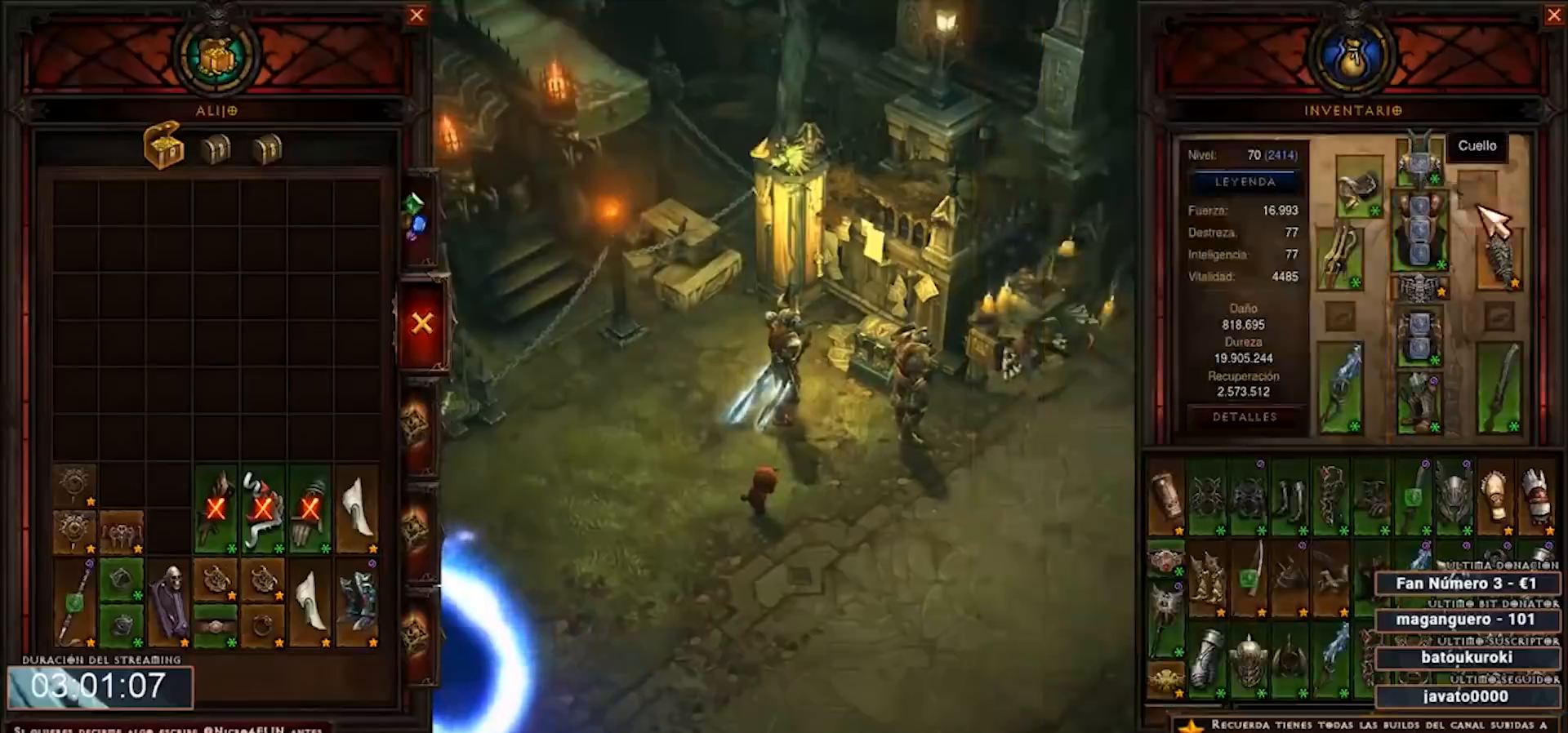
{"keys": ["num4"], "mouse": [], "events": []}
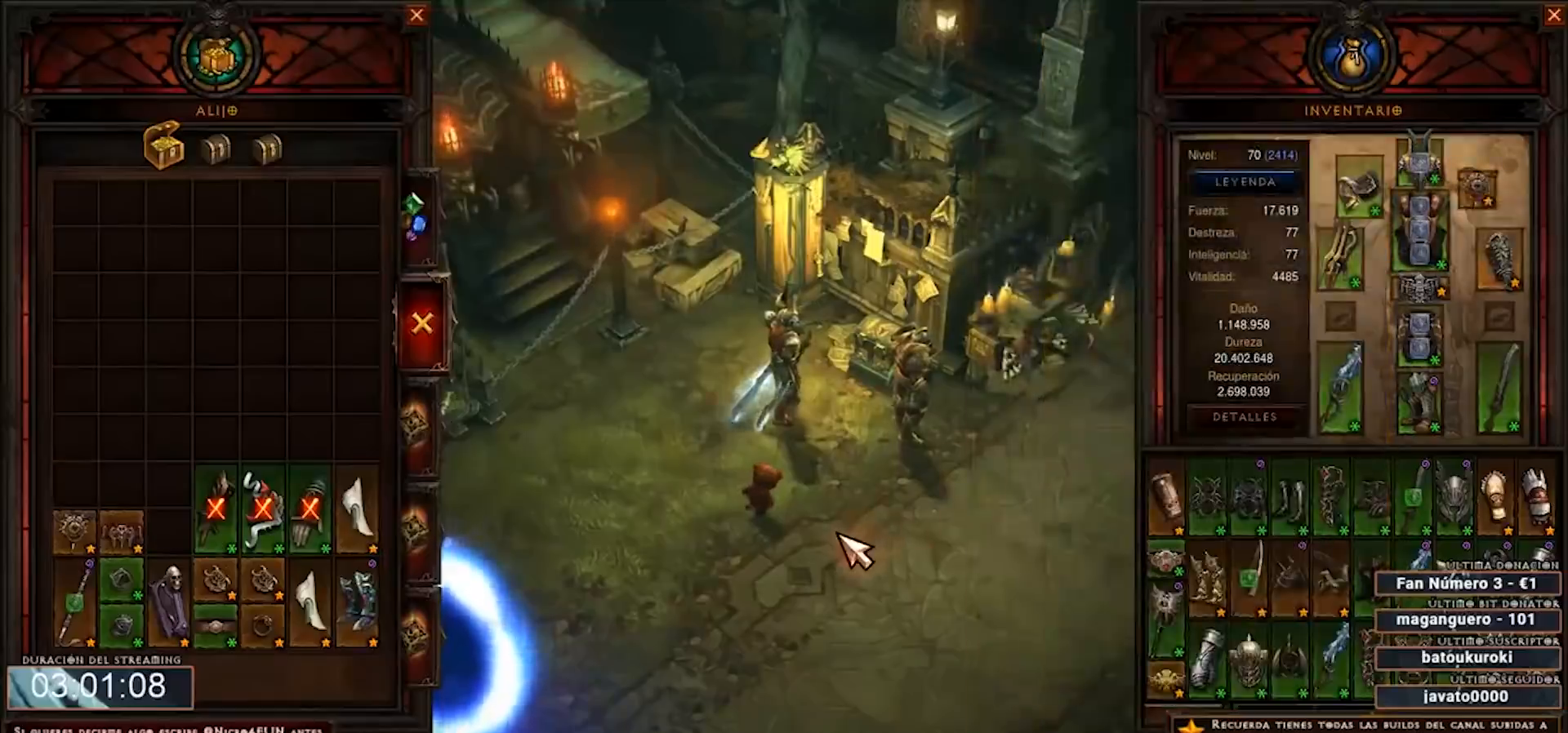
{"keys": ["num4"], "mouse": [], "events": [[80, "mouse_left", "down"], [200, "mouse_left", "up"], [400, "escape", "down"], [480, "escape", "up"]]}
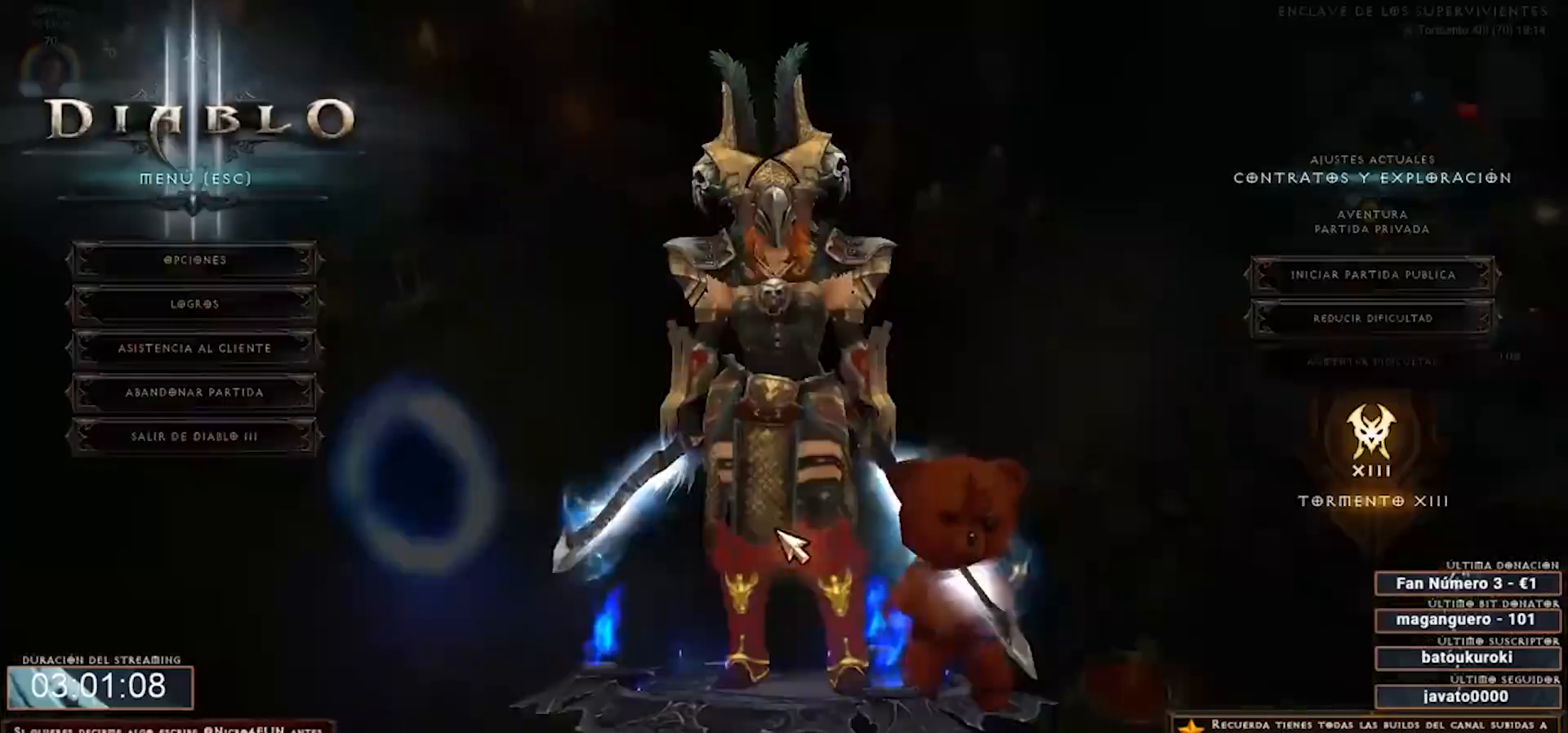
{"keys": ["num4"], "mouse": ["left"], "events": [[480, "mouse_left", "down"]]}
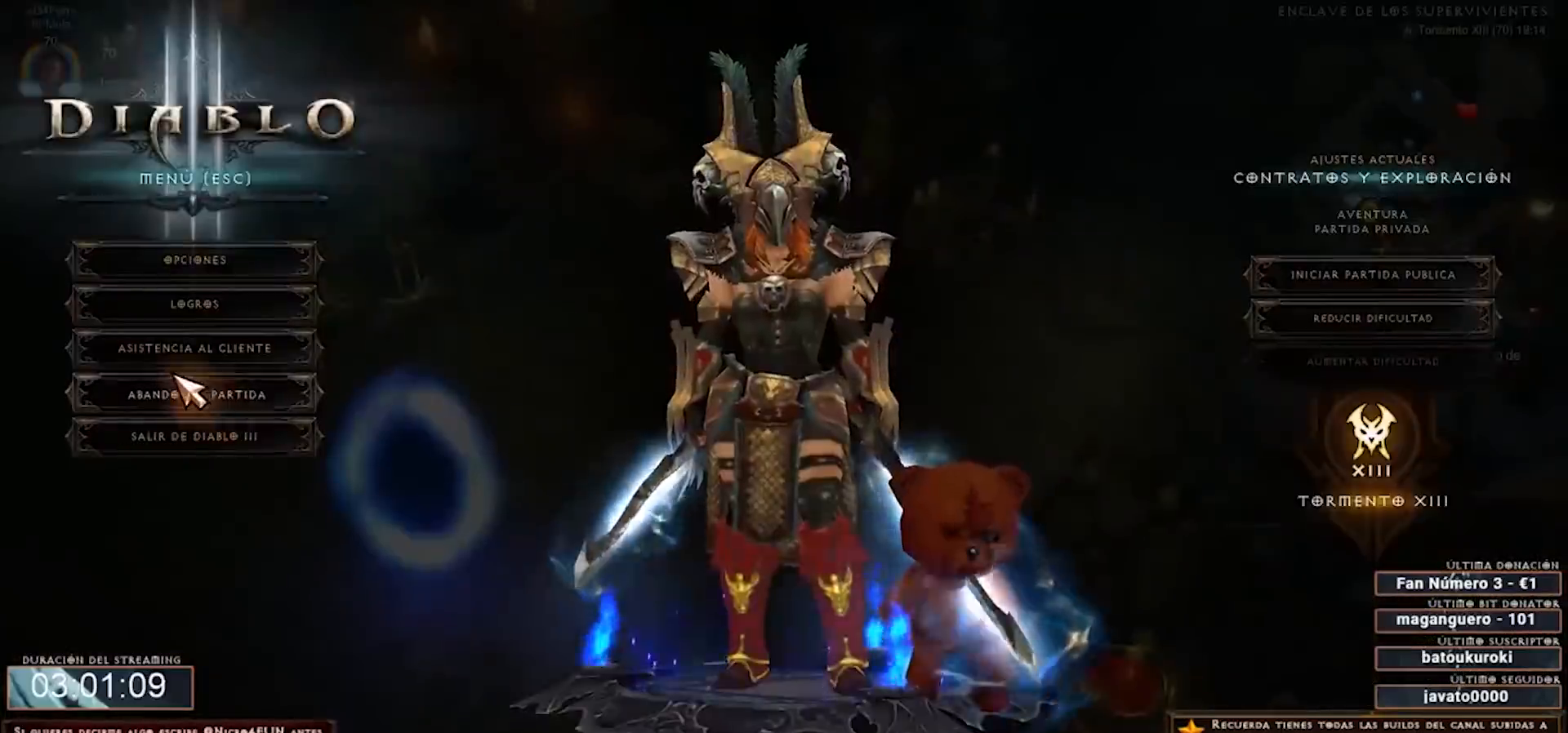
{"keys": ["num4"], "mouse": [], "events": [[40, "mouse_left", "up"]]}
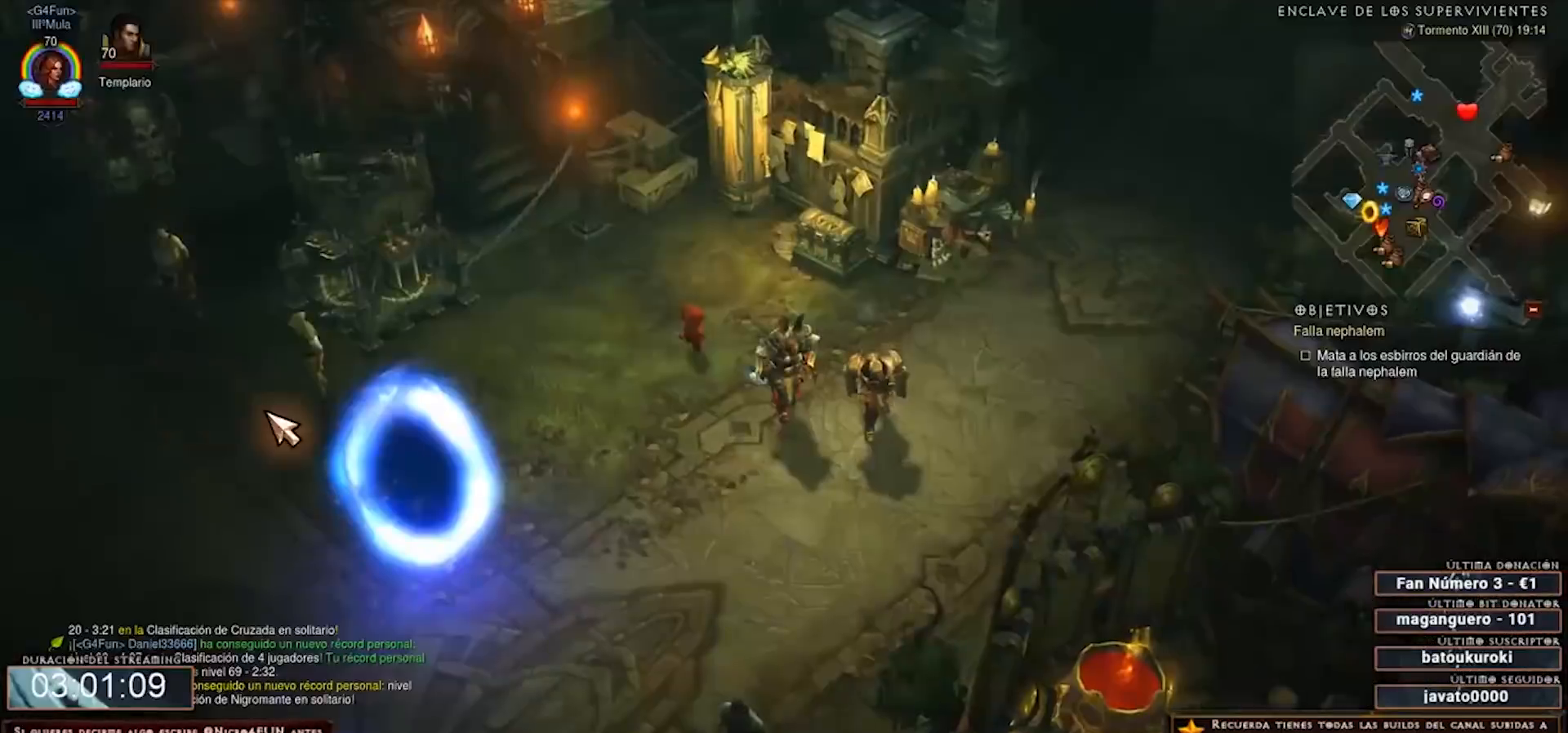
{"keys": ["num4"], "mouse": [], "events": []}
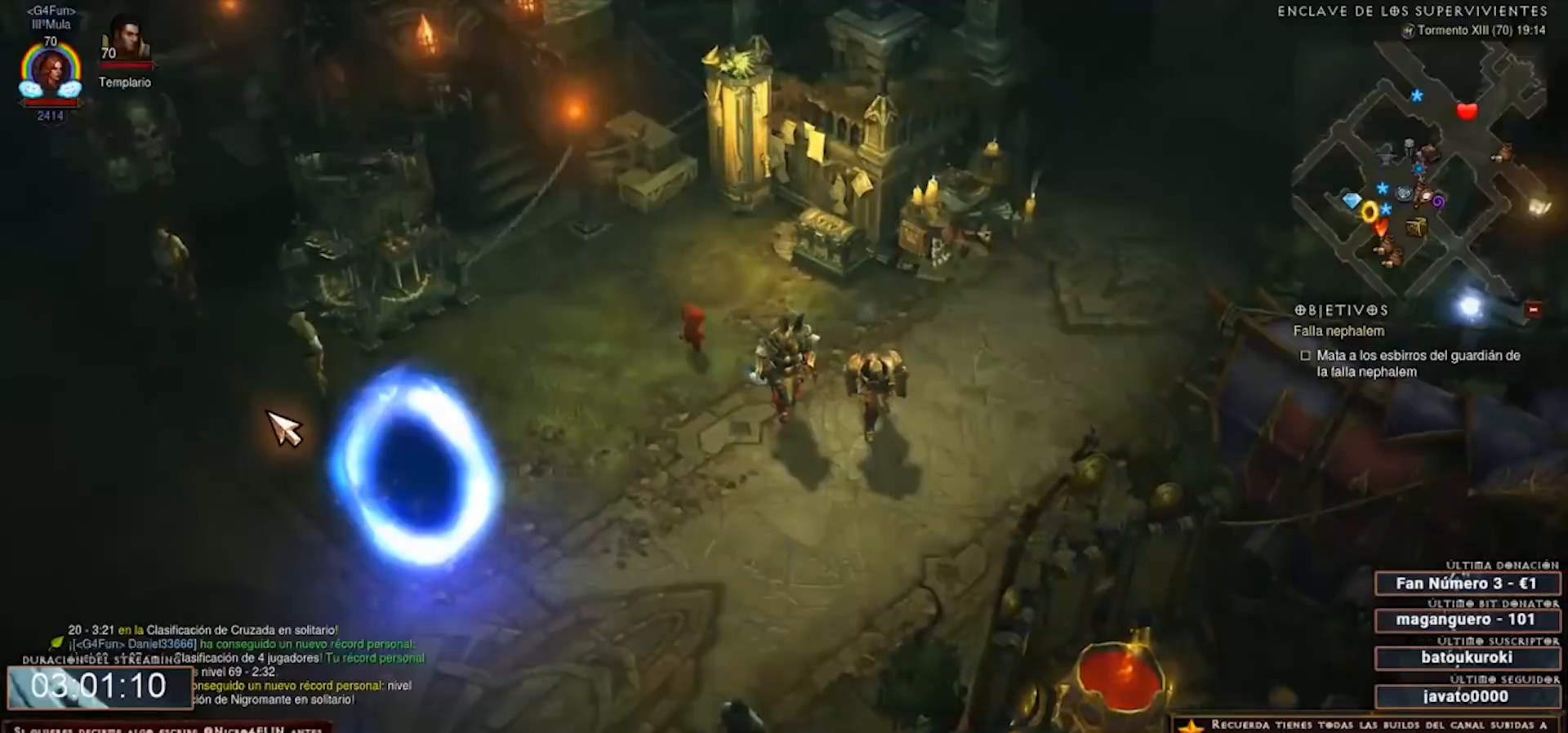
{"keys": ["num4"], "mouse": [], "events": []}
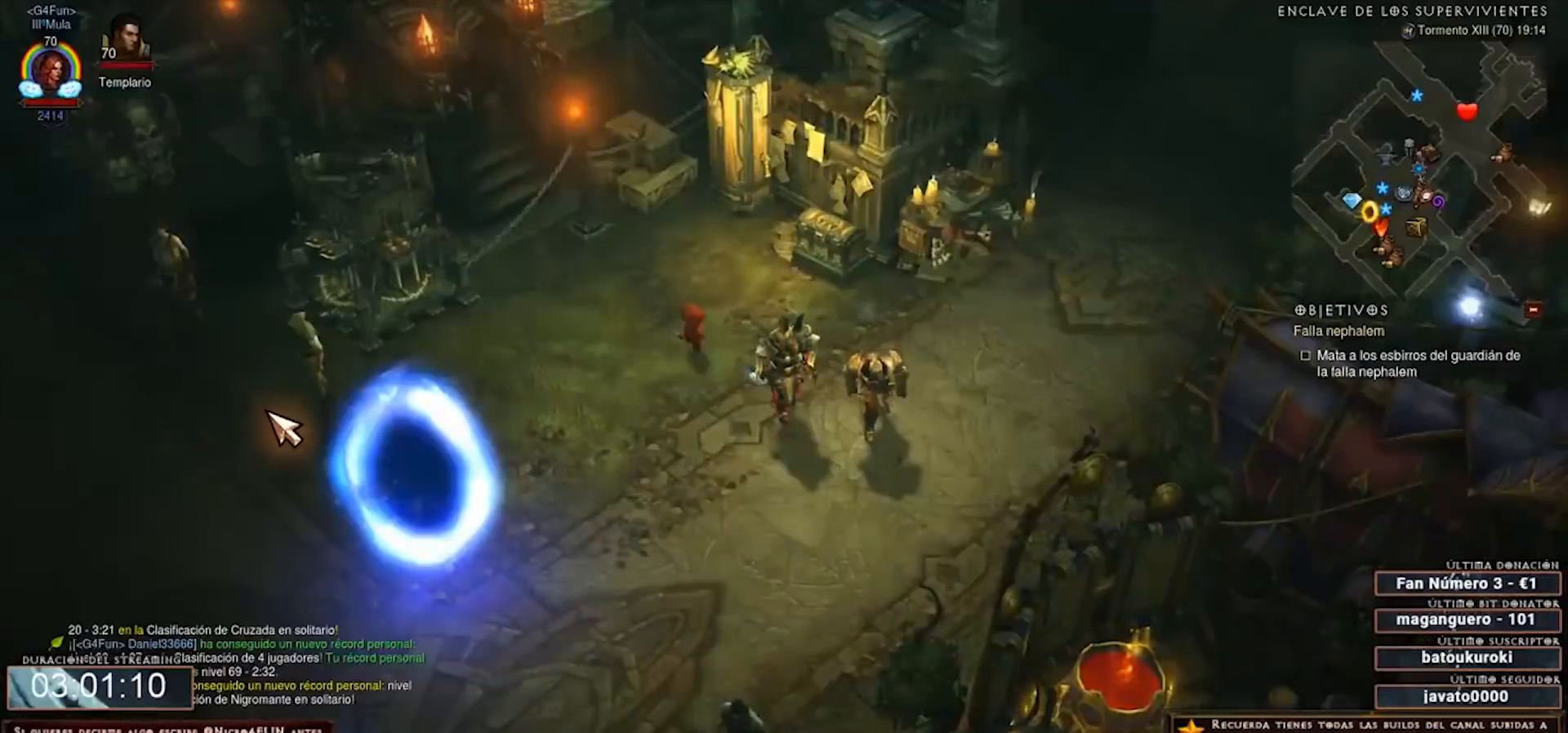
{"keys": ["num4"], "mouse": [], "events": []}
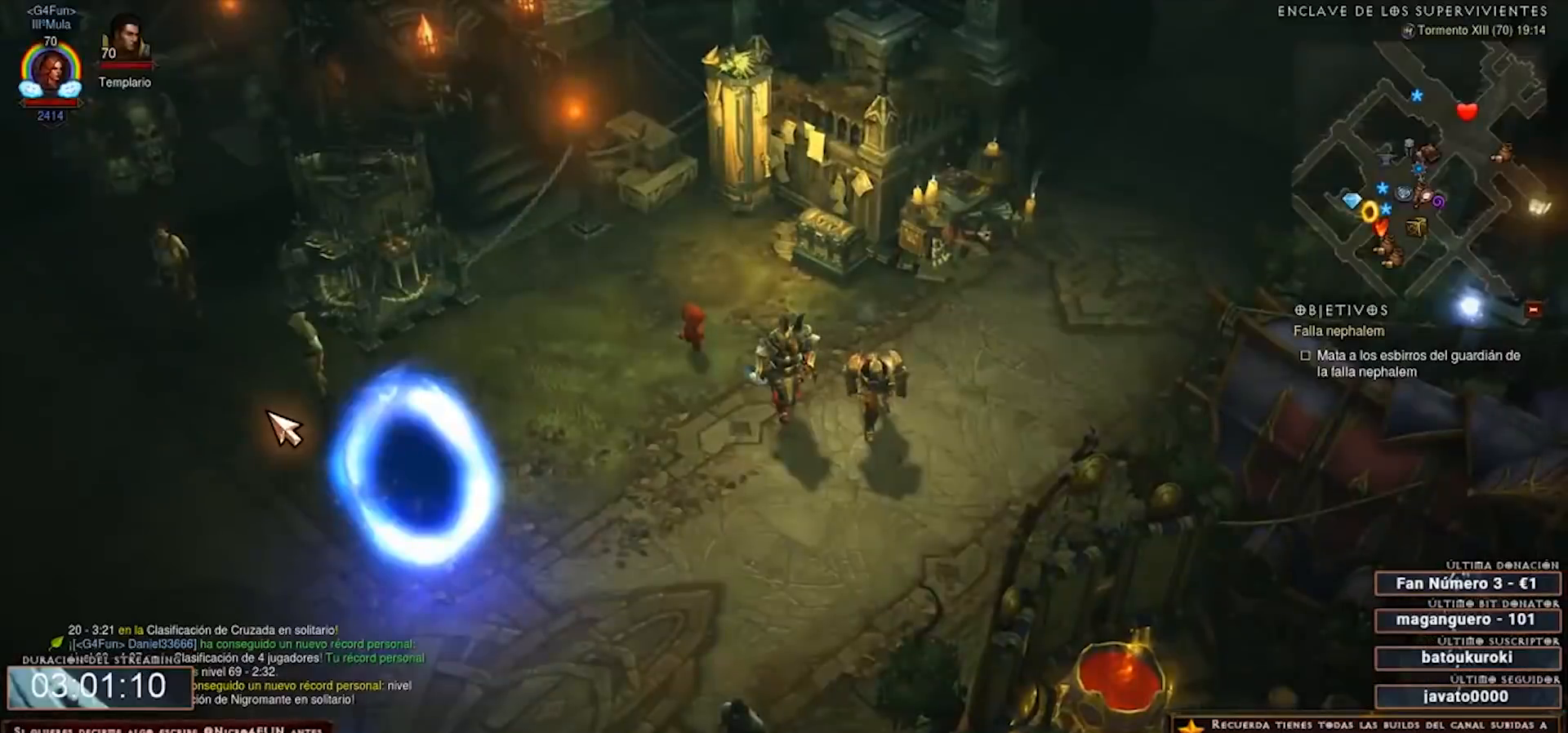
{"keys": ["num4"], "mouse": [], "events": []}
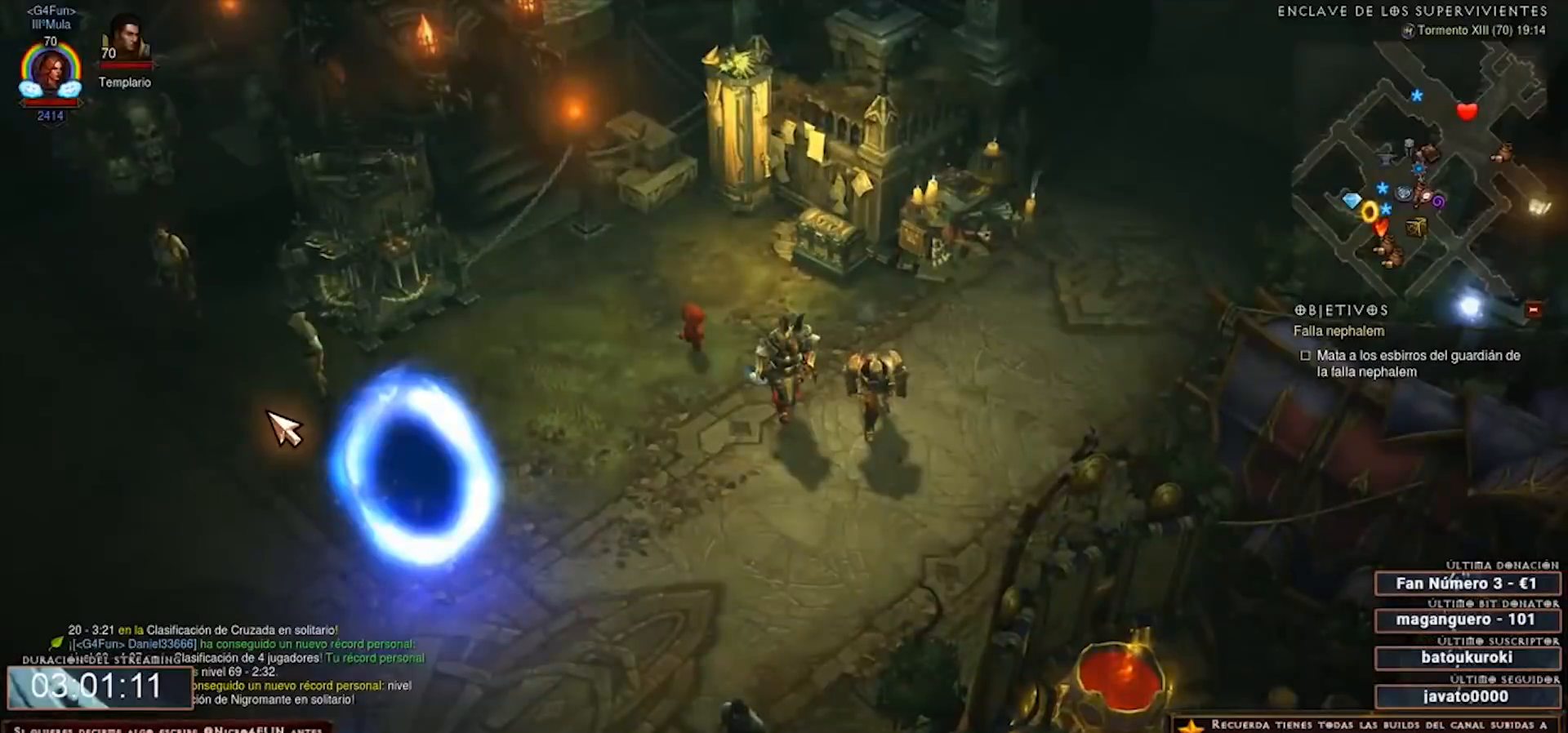
{"keys": ["num4"], "mouse": [], "events": []}
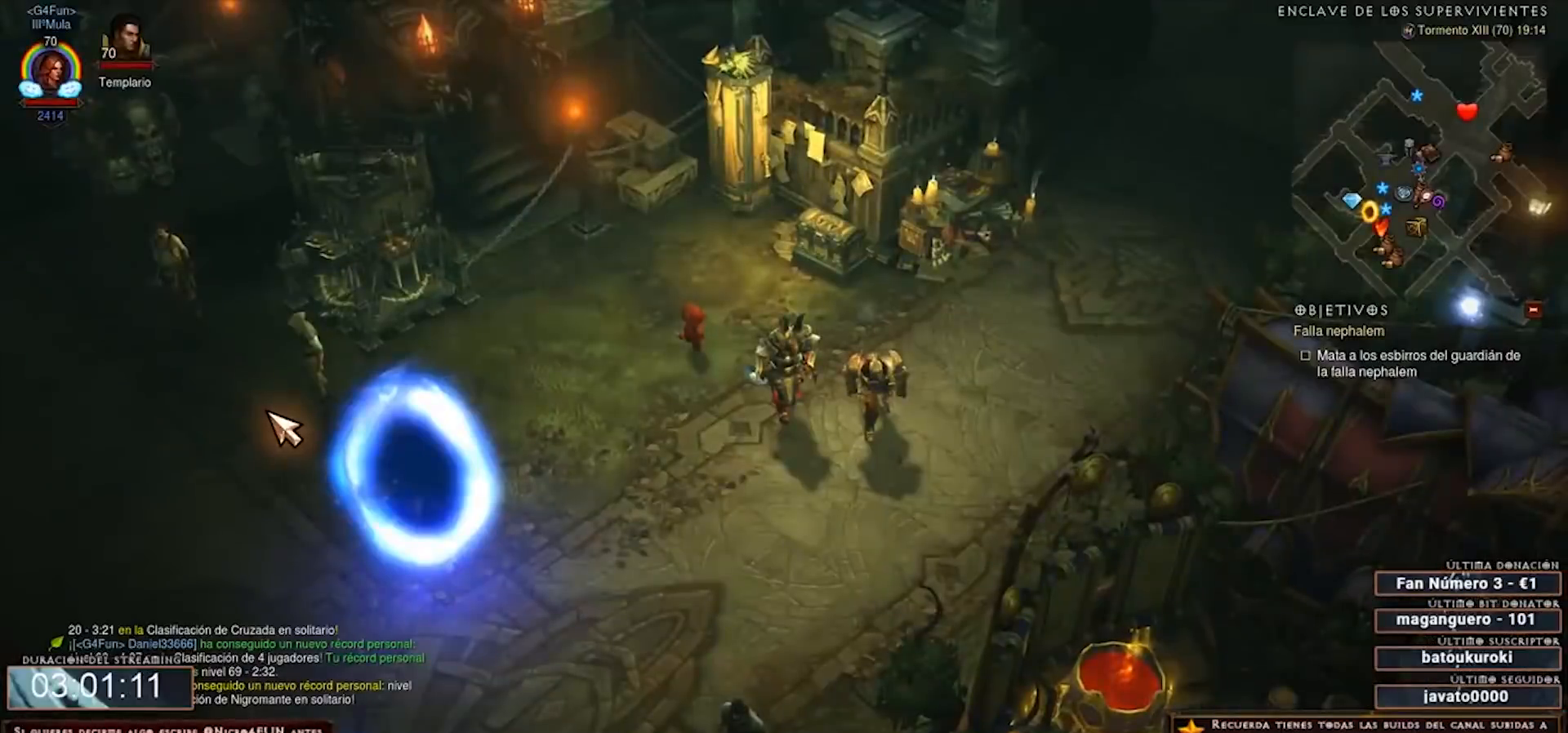
{"keys": ["num4"], "mouse": [], "events": []}
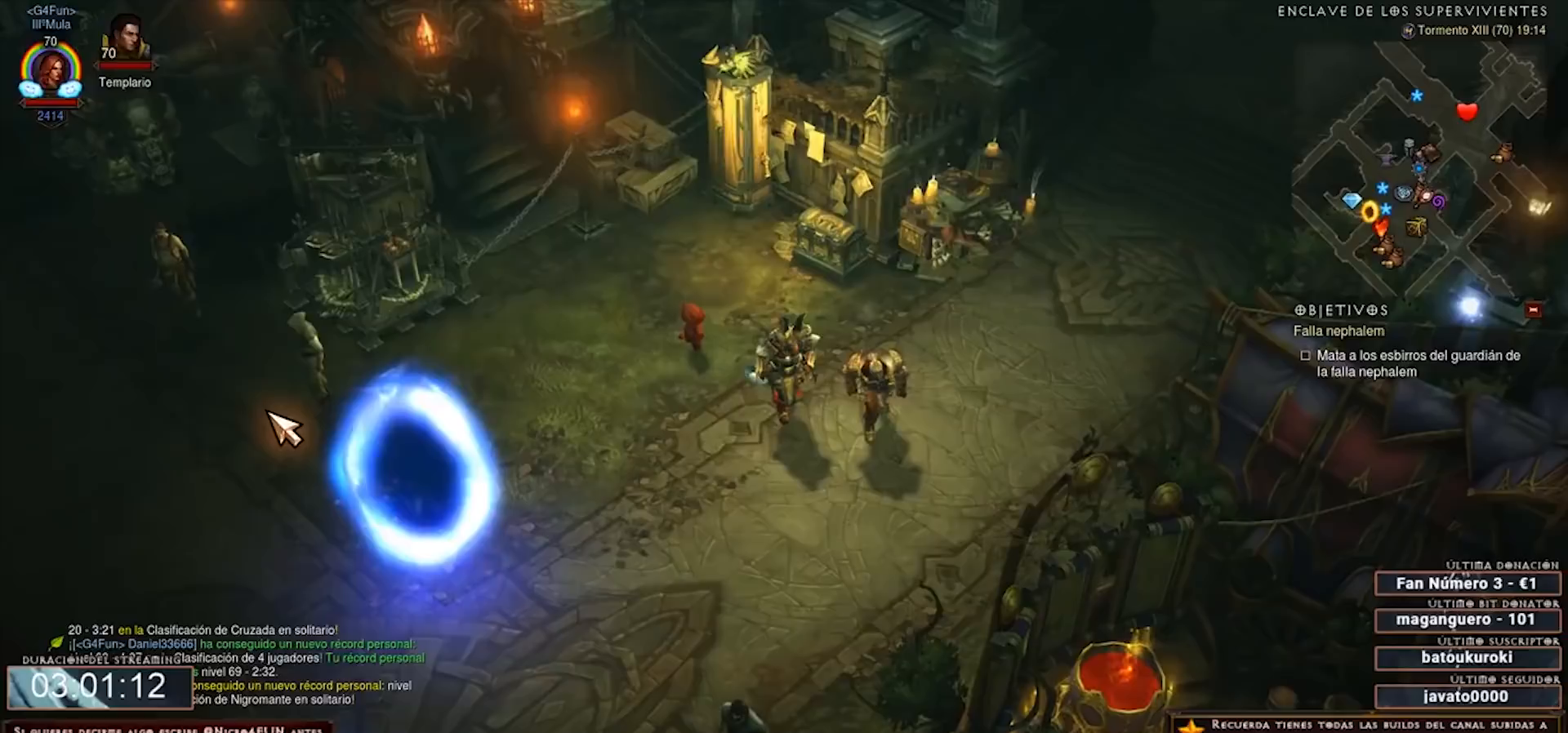
{"keys": ["num4"], "mouse": [], "events": []}
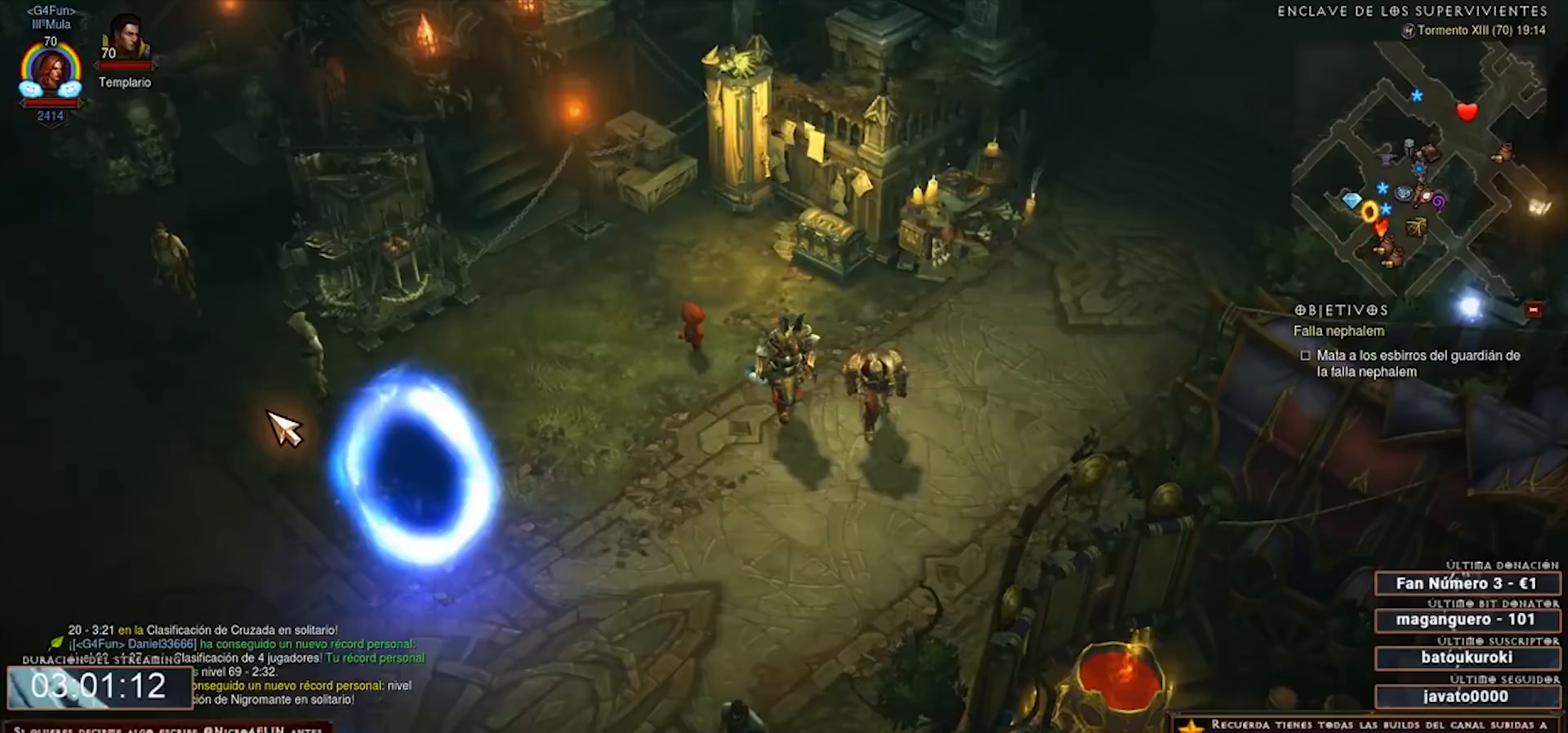
{"keys": ["num4"], "mouse": [], "events": []}
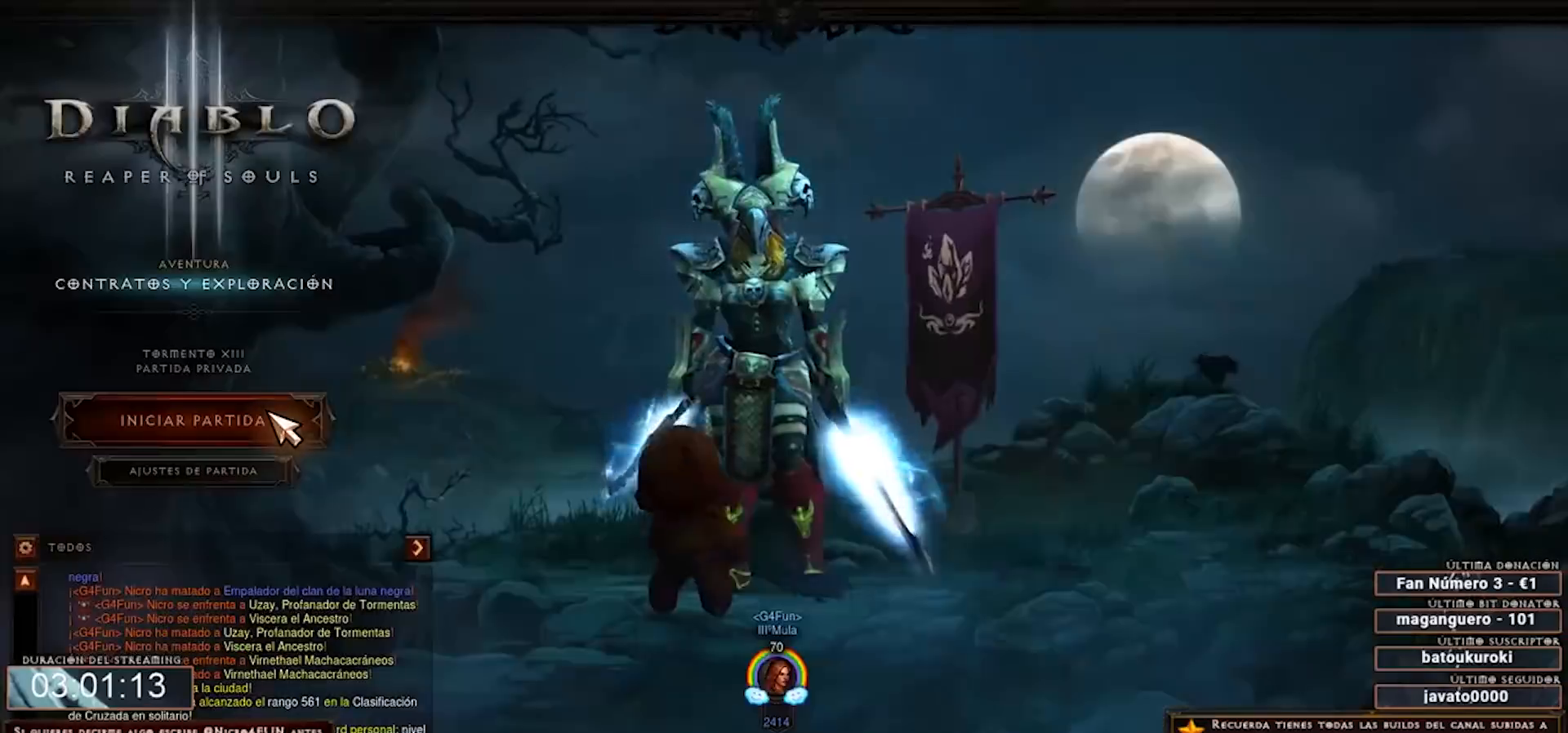
{"keys": ["num4"], "mouse": [], "events": []}
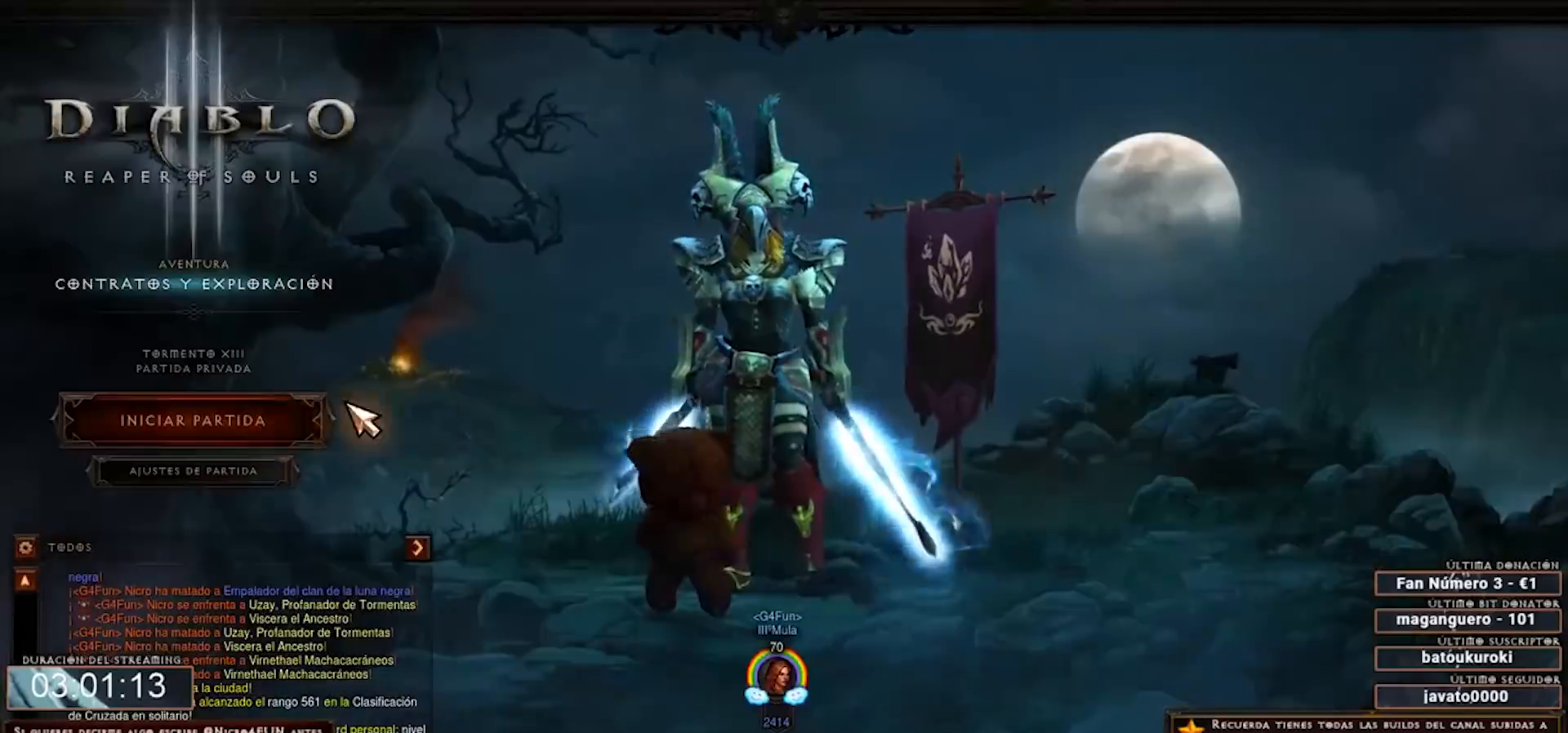
{"keys": ["num4"], "mouse": [], "events": []}
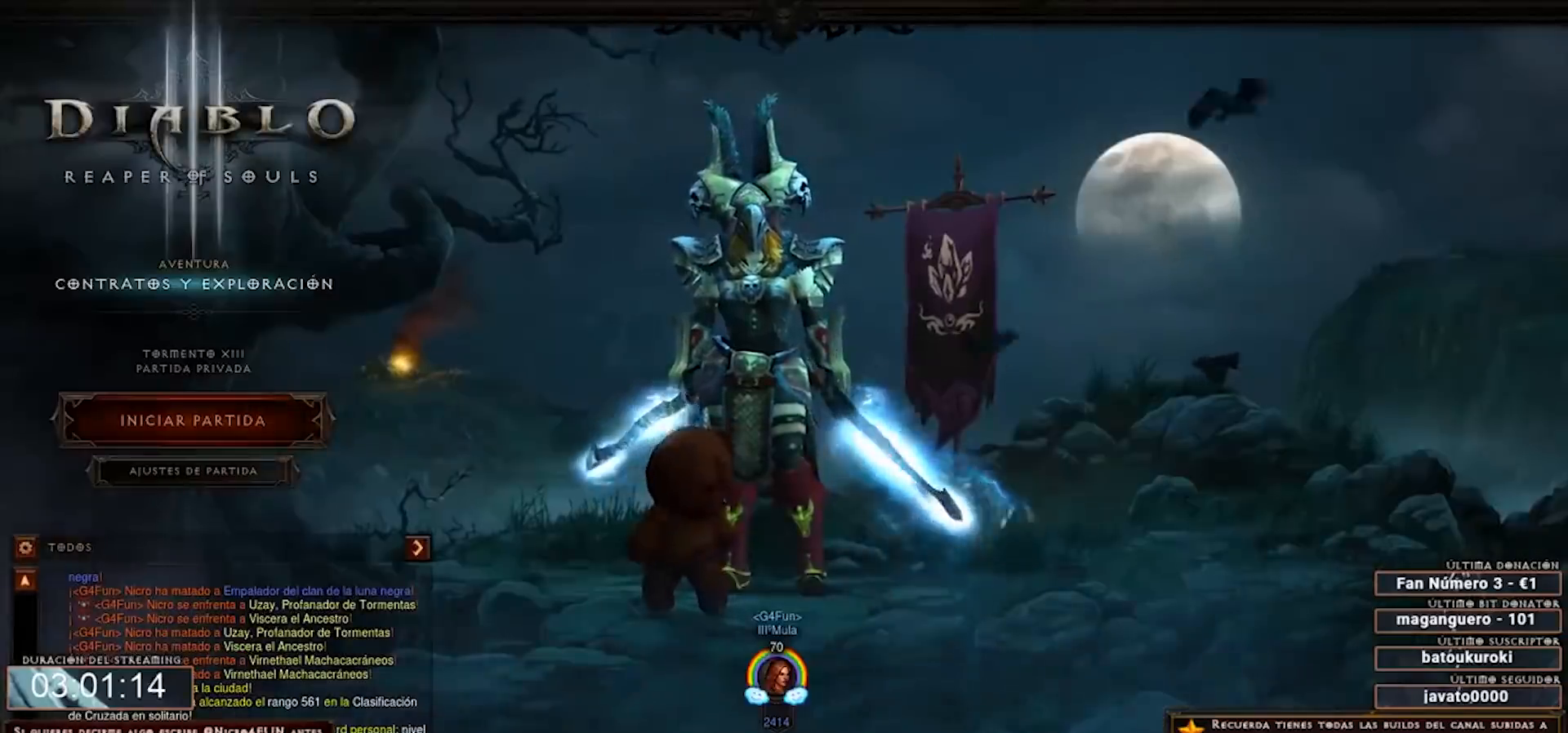
{"keys": ["num4"], "mouse": [], "events": [[280, "mouse_left", "down"], [360, "mouse_left", "up"]]}
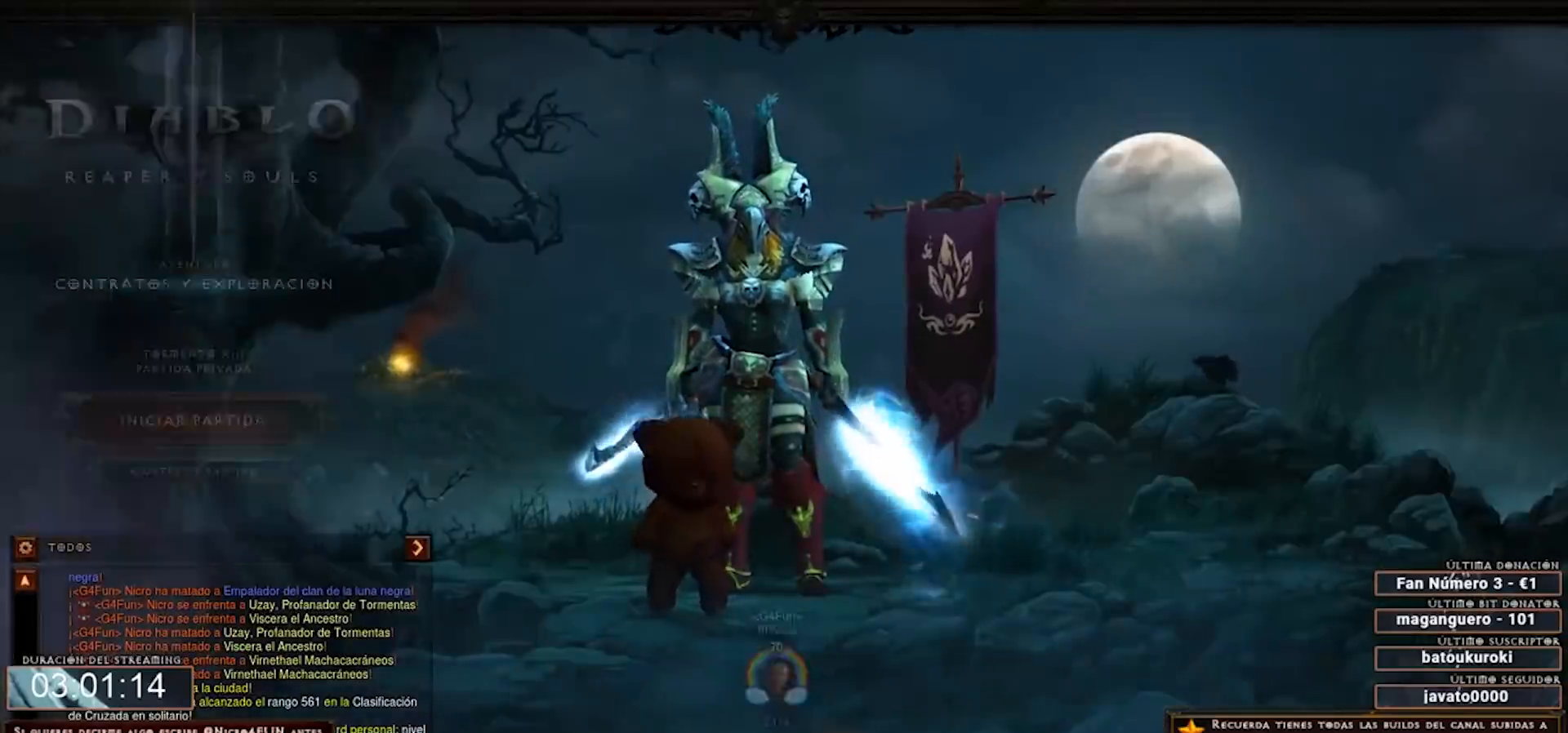
{"keys": ["num4"], "mouse": [], "events": []}
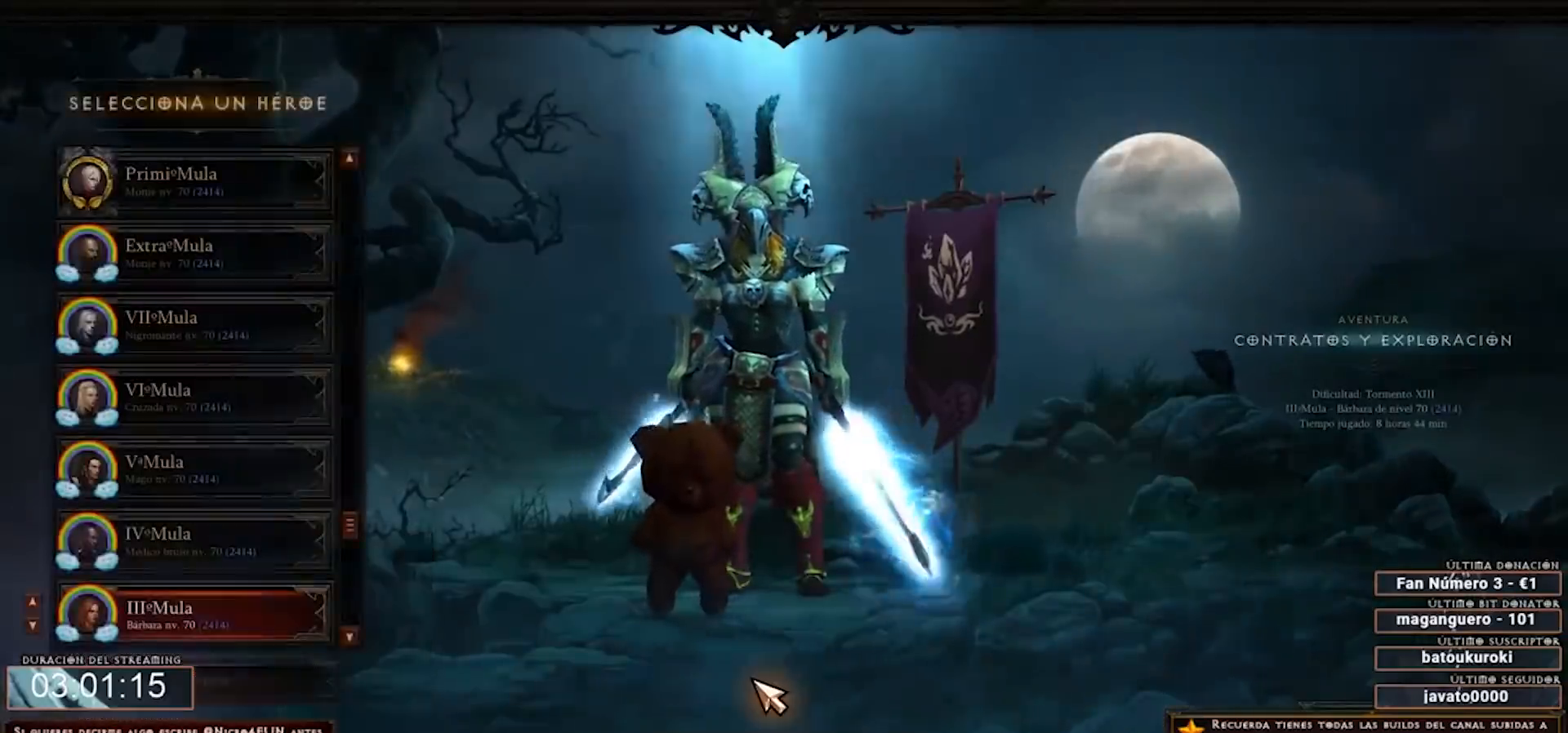
{"keys": ["num4"], "mouse": [], "events": []}